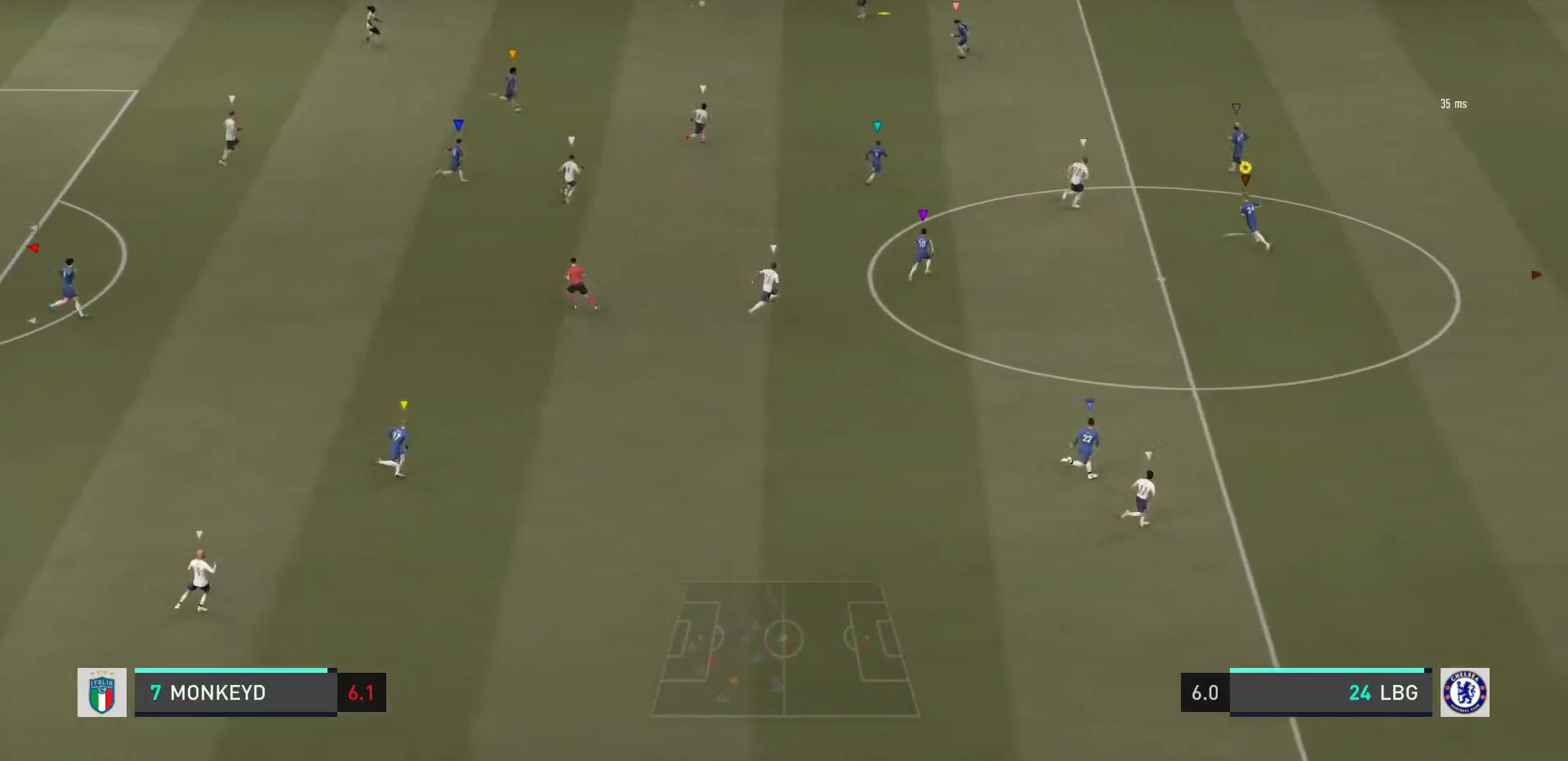
Gameplay with a controller (PlayStation layout); each line is a JSON object with the inputs held at the frame after it. "events" lists button and stick changes between this image and that frame as [ms after this image, input, new state], when the widget could be followed in between. Not read: L3 R3.
{"buttons": ["L2", "R2"], "left_stick": "up-right", "right_stick": "center", "events": [[134, "left_stick", "up"], [367, "R2", "down"], [401, "left_stick", "up-right"]]}
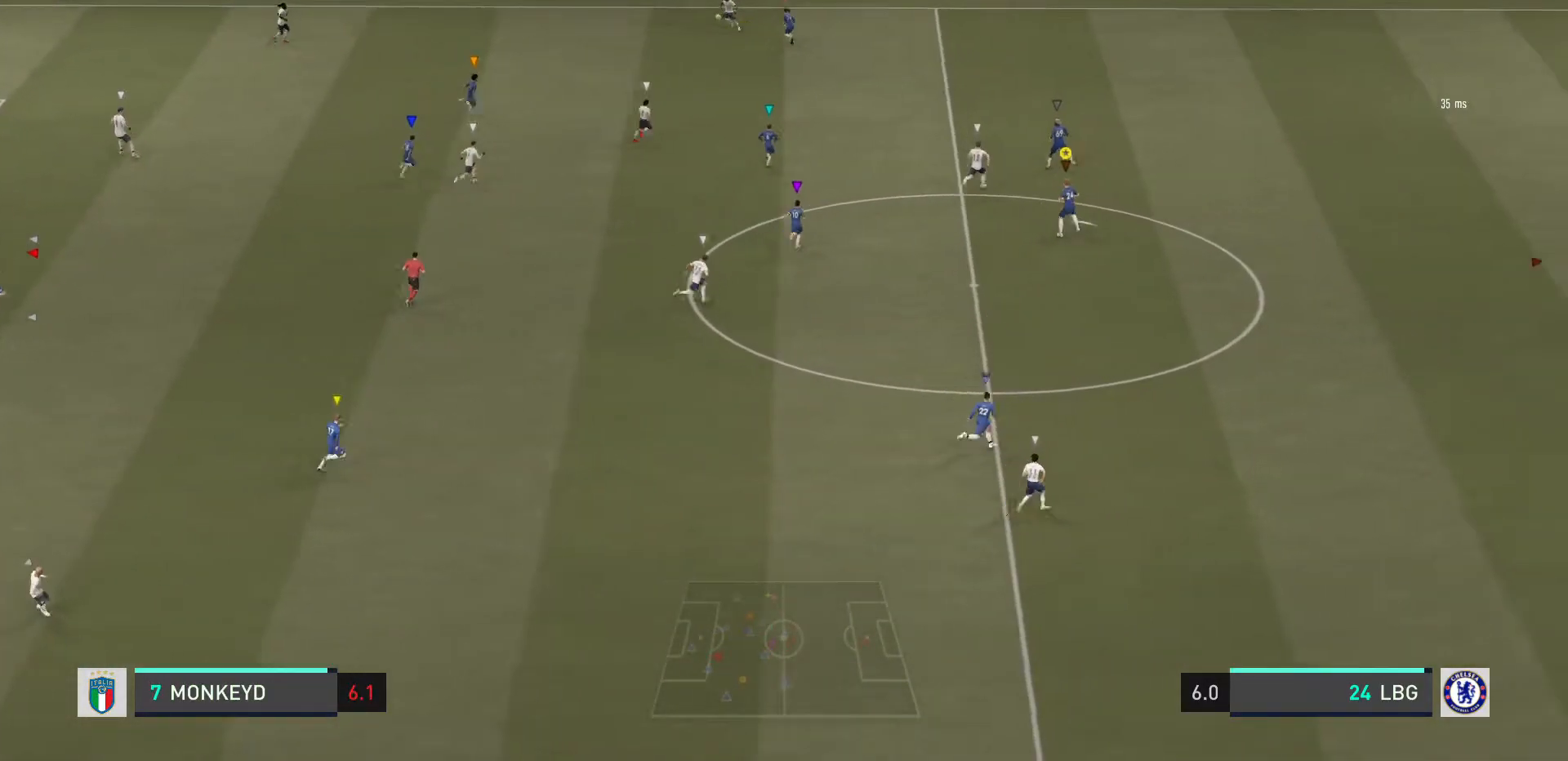
{"buttons": ["R2"], "left_stick": "up-right", "right_stick": "center", "events": [[100, "L2", "up"]]}
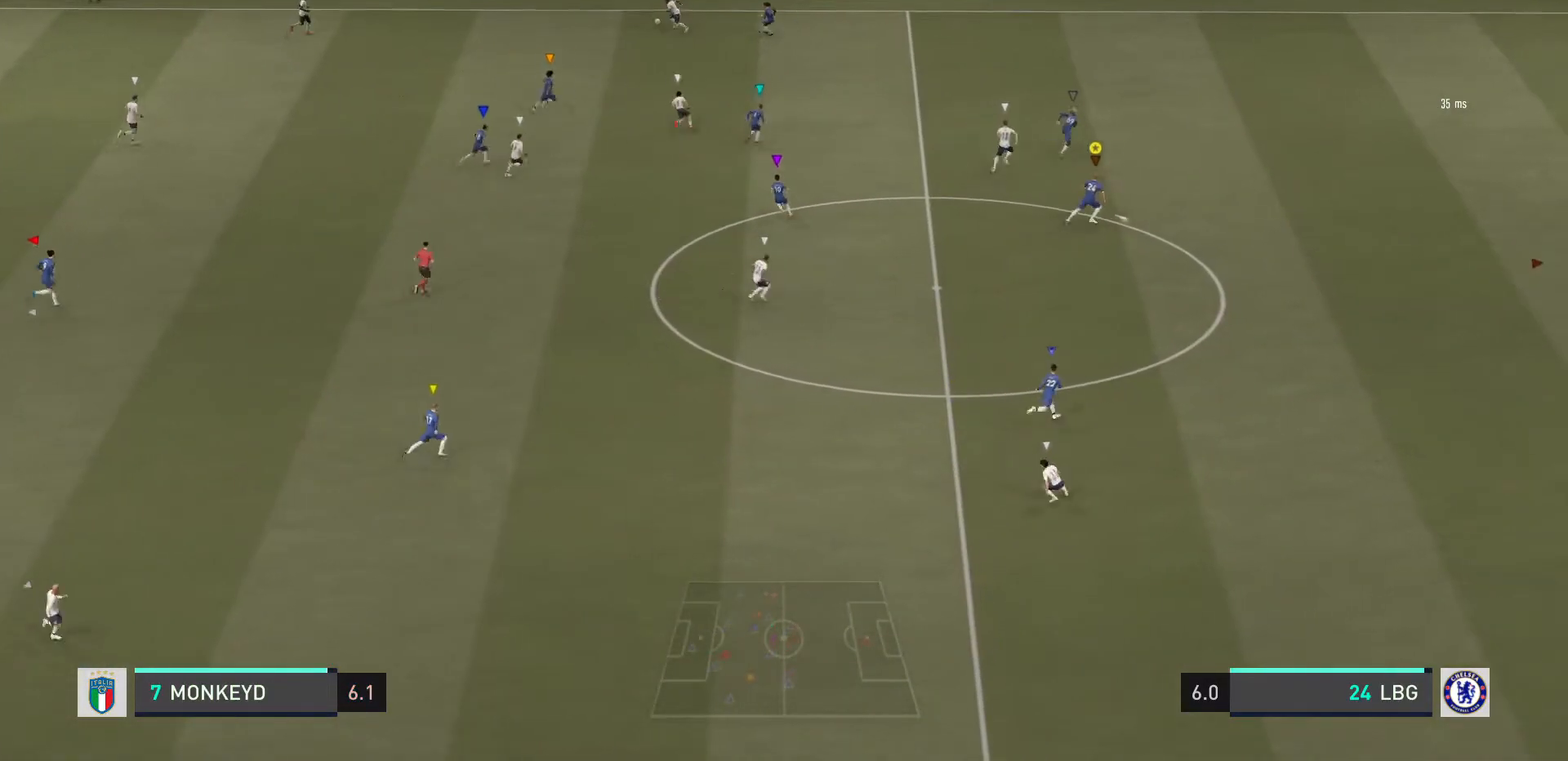
{"buttons": ["L2"], "left_stick": "left", "right_stick": "center", "events": [[167, "L2", "down"], [267, "left_stick", "center"], [334, "R2", "up"], [334, "left_stick", "down-left"], [434, "left_stick", "left"]]}
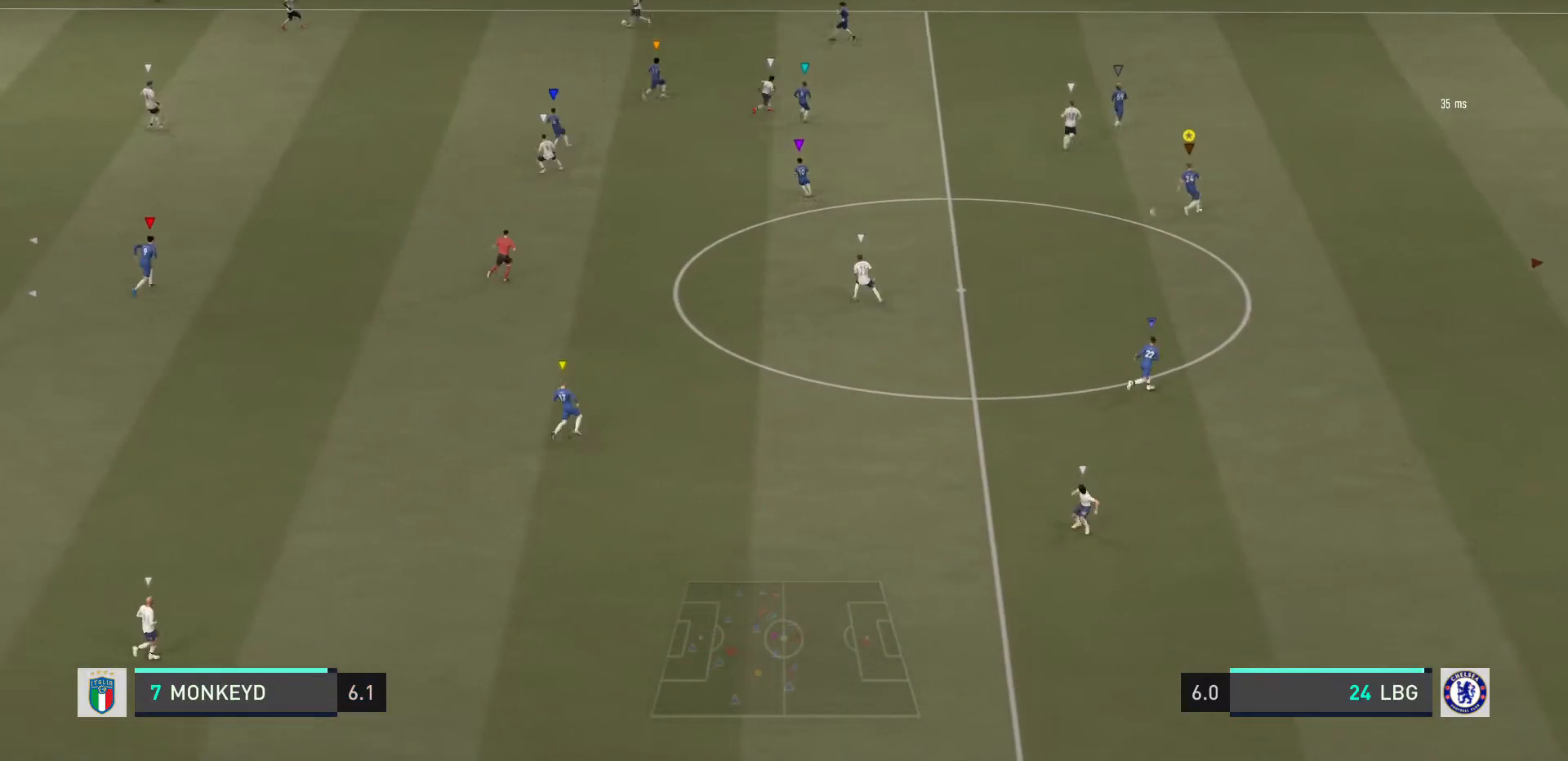
{"buttons": [], "left_stick": "left", "right_stick": "center", "events": [[233, "L2", "up"]]}
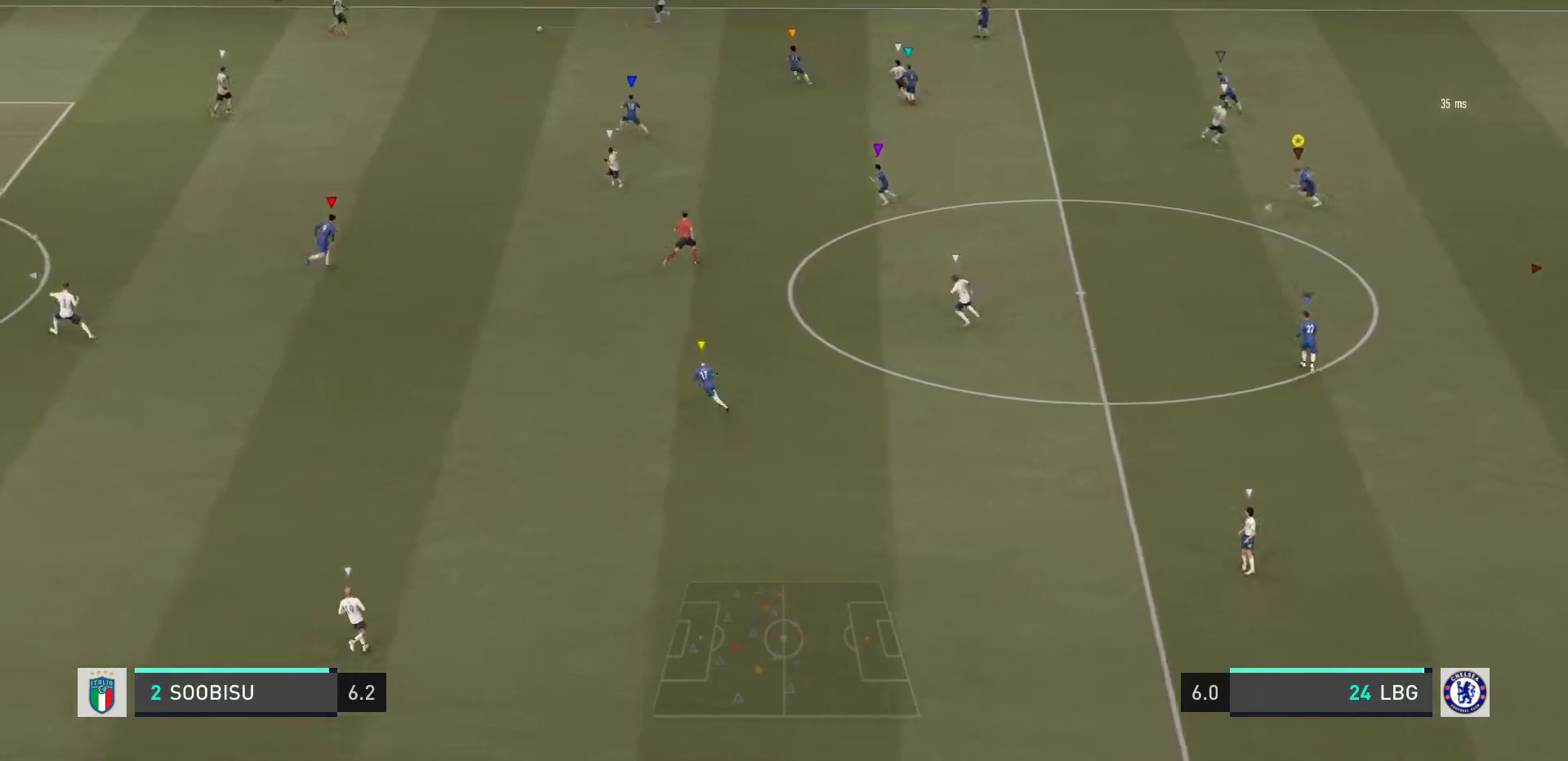
{"buttons": [], "left_stick": "left", "right_stick": "center", "events": []}
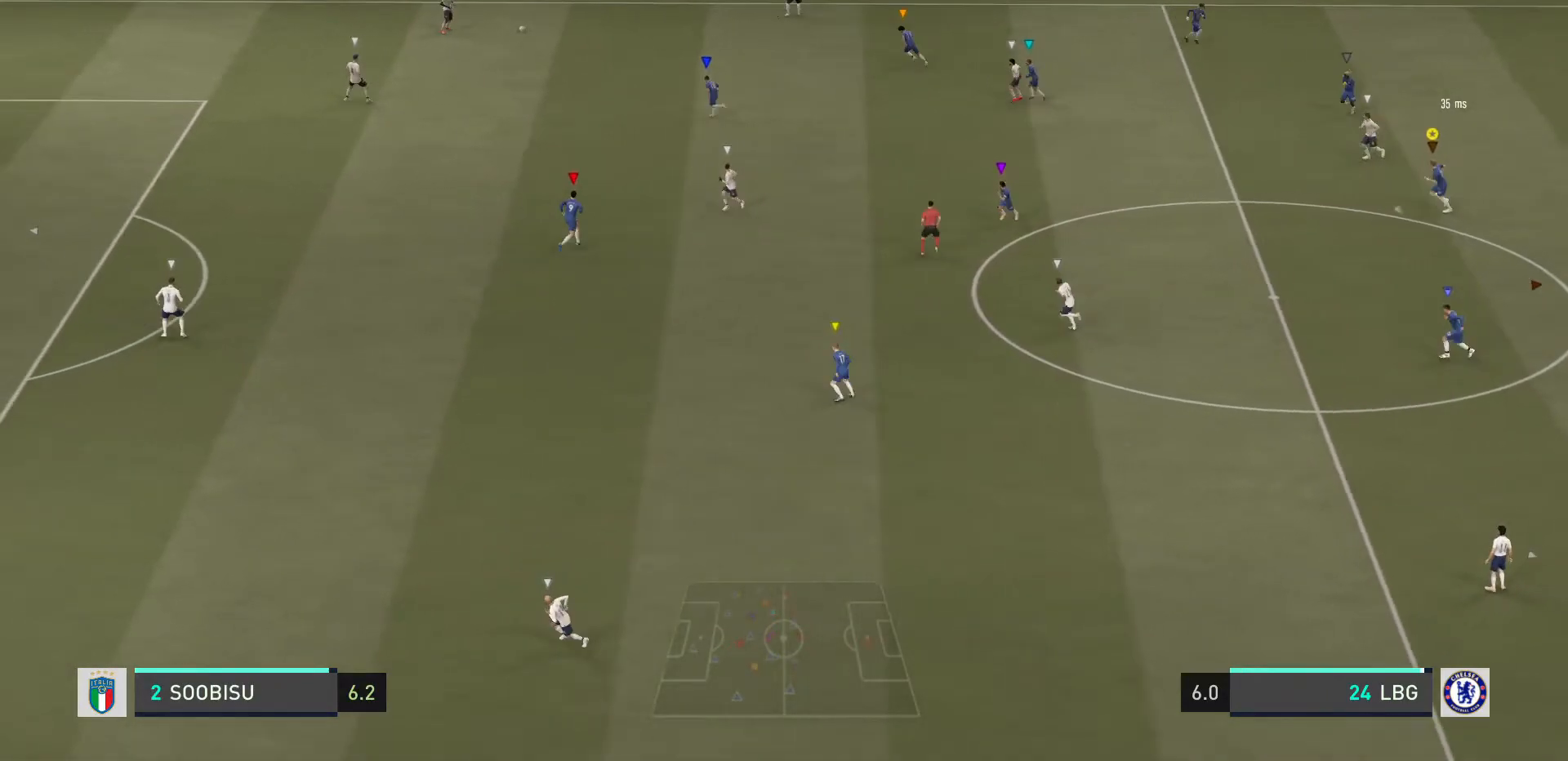
{"buttons": [], "left_stick": "left", "right_stick": "center", "events": []}
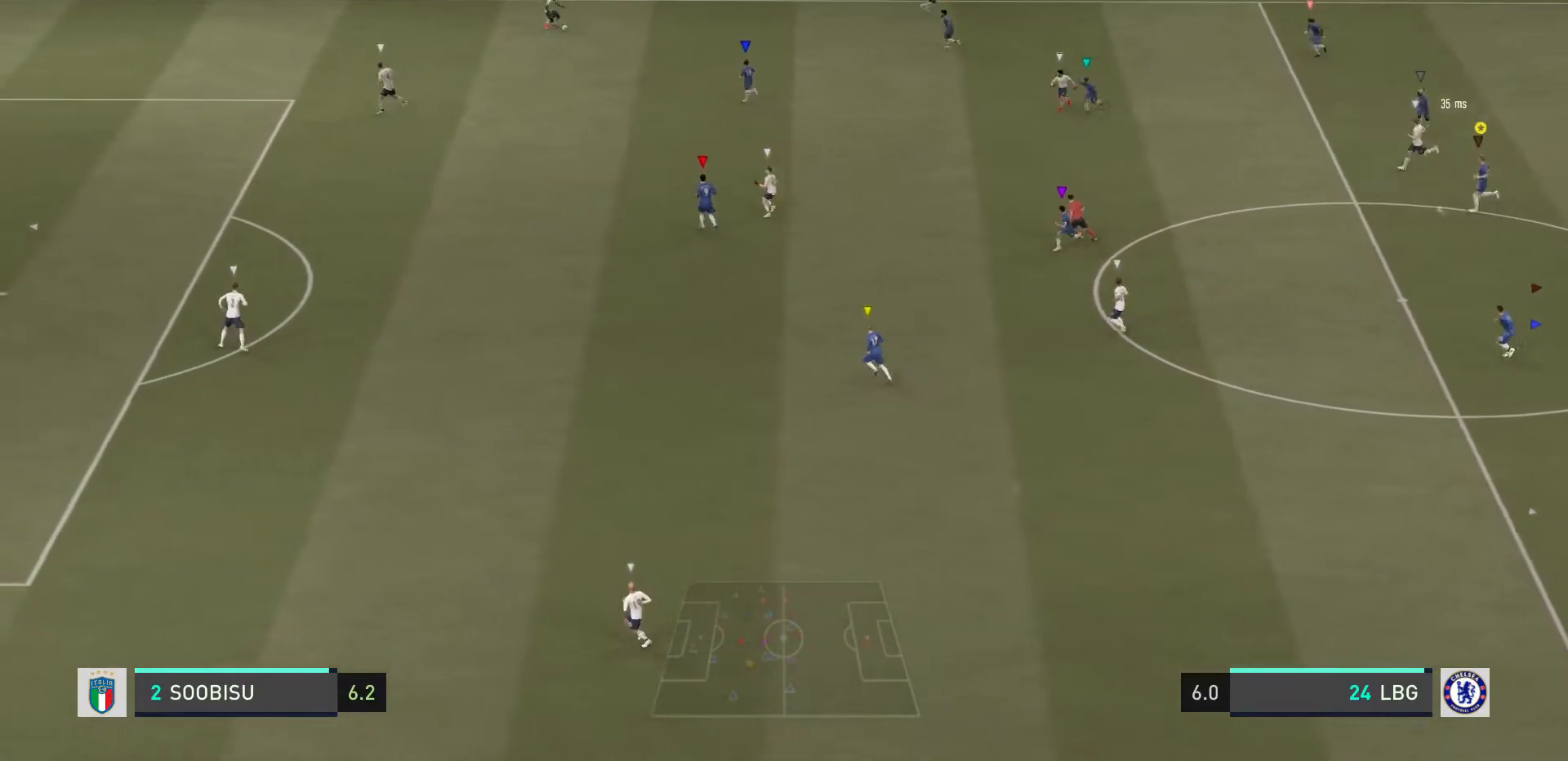
{"buttons": ["L2"], "left_stick": "center", "right_stick": "center", "events": [[100, "L2", "down"], [367, "left_stick", "down-left"], [501, "left_stick", "center"]]}